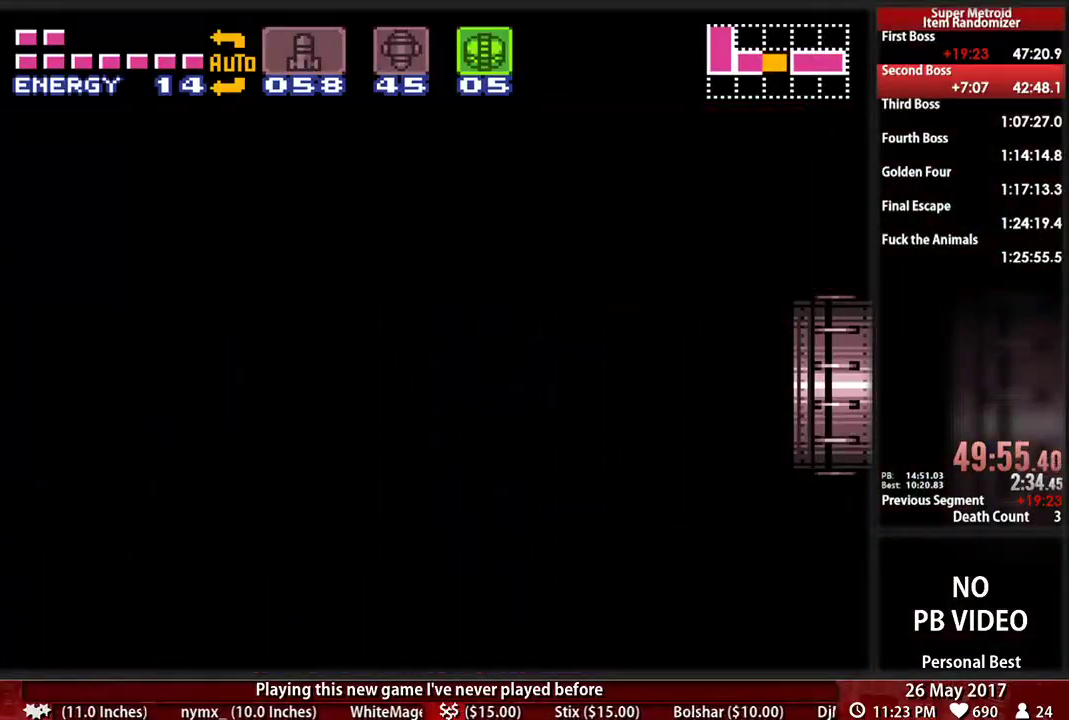
Gameplay with a controller (Nintendo layout); each line is a JSON object with the inputs held at the frame after it. "events" lists button and stick changes between this image and that frame as [ms after this image, input, new state], when the widget could be followed in between. Not read: L3 R3 SELECT START.
{"buttons": ["DPAD_UP"], "events": []}
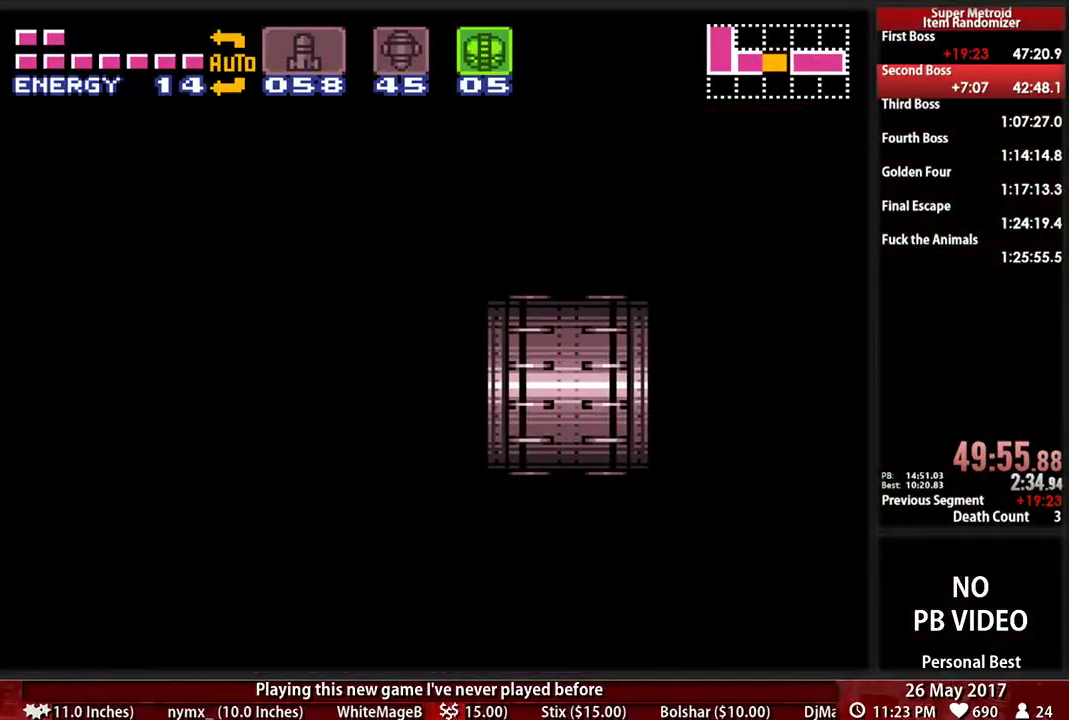
{"buttons": ["DPAD_UP"], "events": []}
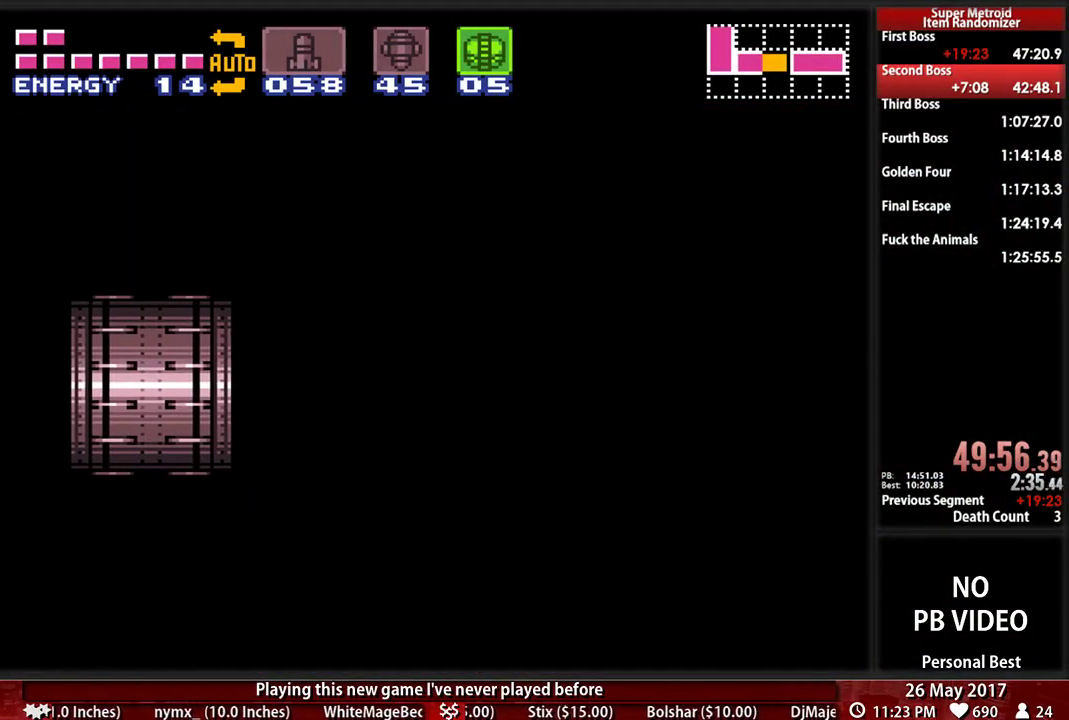
{"buttons": ["DPAD_UP"], "events": []}
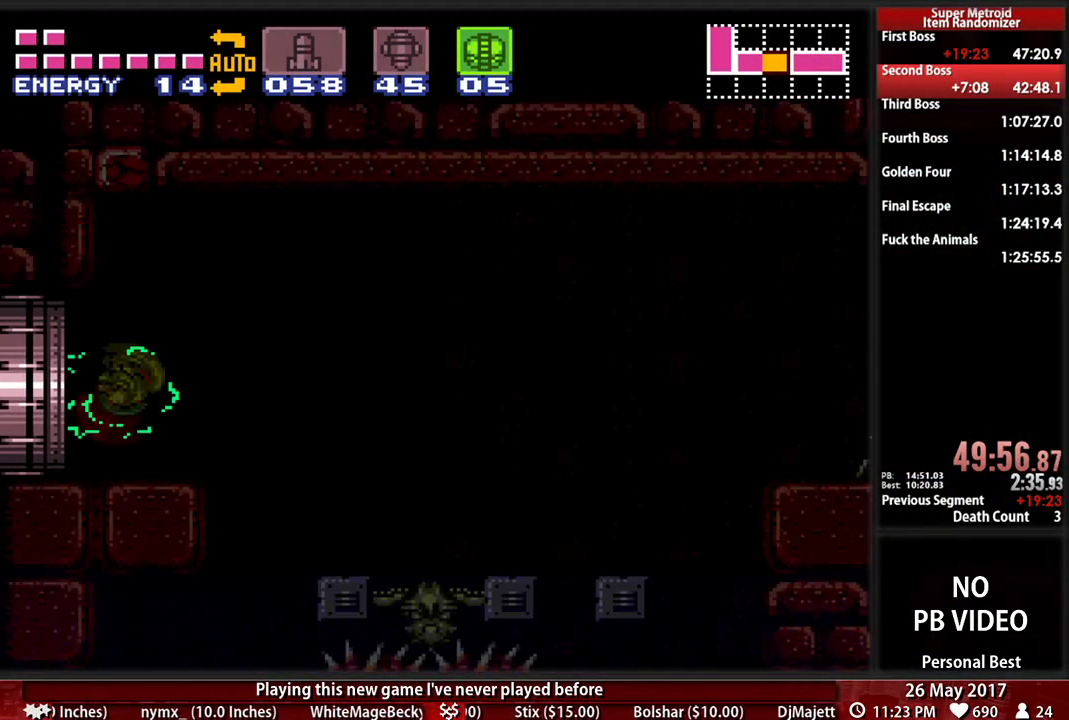
{"buttons": ["DPAD_UP", "DPAD_LEFT"], "events": [[379, "X", "down"], [483, "DPAD_LEFT", "down"], [483, "X", "up"]]}
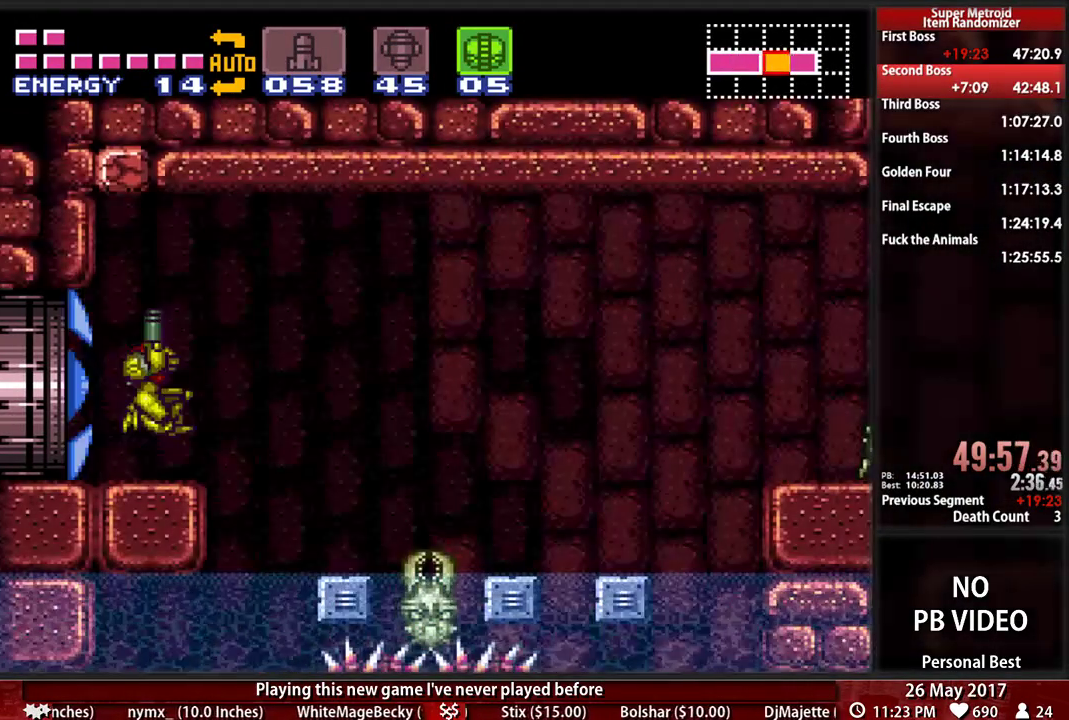
{"buttons": ["A", "DPAD_RIGHT"], "events": [[17, "DPAD_UP", "up"], [190, "A", "down"], [448, "DPAD_LEFT", "up"], [483, "DPAD_RIGHT", "down"]]}